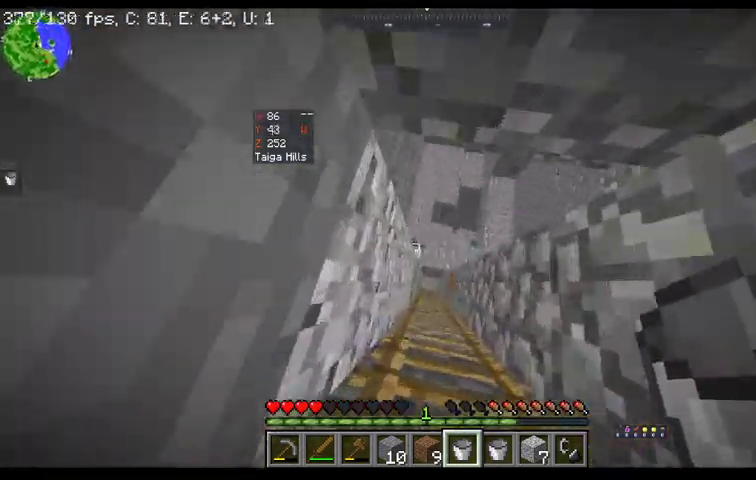
Gameplay with keyboard and mouse; each line is a JSON object with the keys and mouse buttons held at the frame after it. "events" lists presses ("down") and releases ("up") of "a", "d", "s", "space", "w", "mouse_left" and "mouse_right" between this image and that frame as [ms after this image, input, new state], when the widget could be followed in between. "mouse_left", "mouse_right" = the "left", "right" buttons of the "mouse" list. No other keys are recorded. Fast repeated clicks can show as one long hold. Mouse movement is not recorded.
{"keys": ["w"], "mouse": [], "events": [[433, "w", "down"]]}
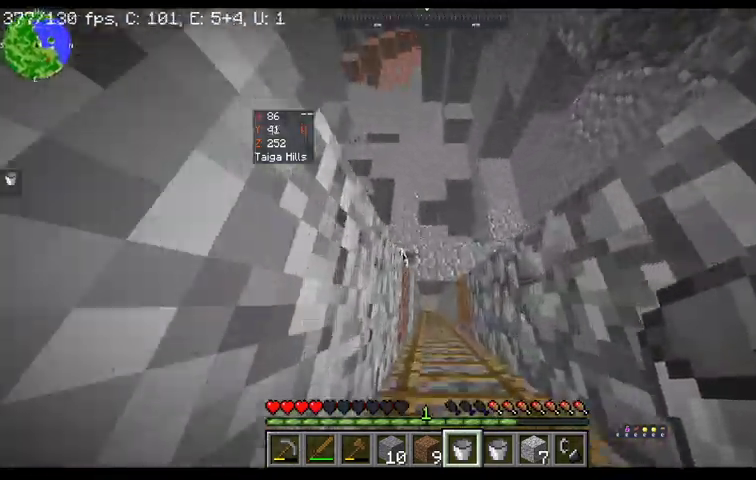
{"keys": [], "mouse": [], "events": [[400, "w", "up"]]}
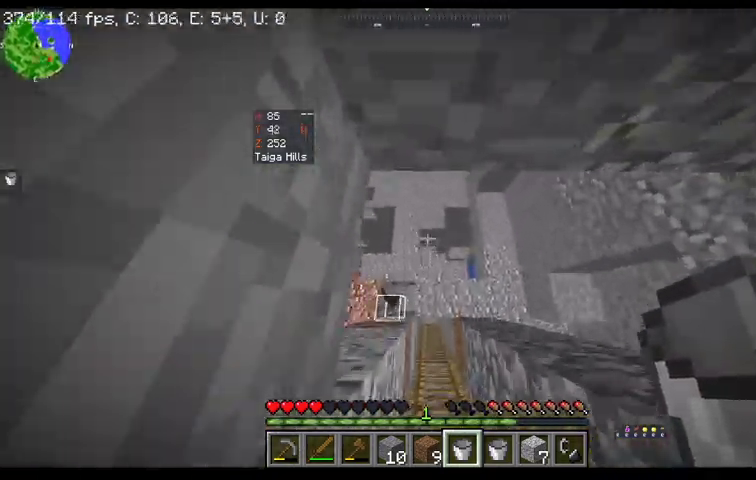
{"keys": [], "mouse": [], "events": []}
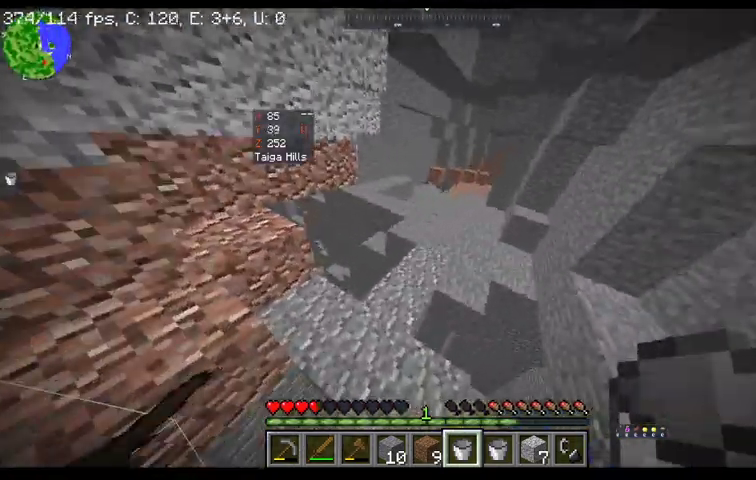
{"keys": ["w"], "mouse": [], "events": [[267, "w", "down"]]}
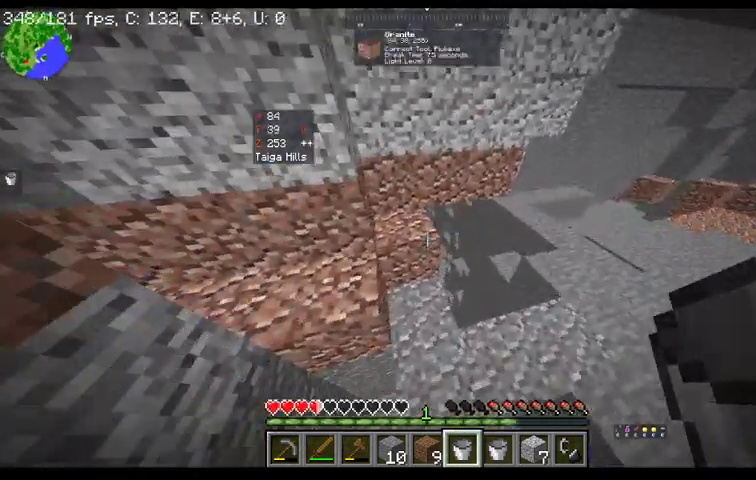
{"keys": ["d"], "mouse": [], "events": [[167, "w", "up"], [433, "d", "down"]]}
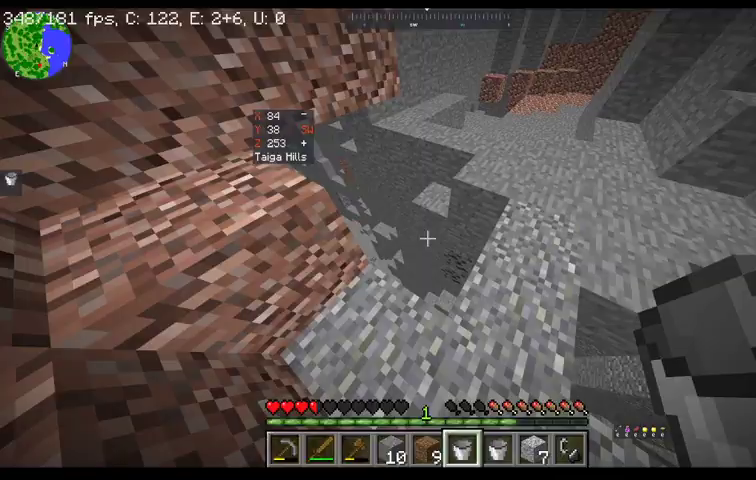
{"keys": ["w"], "mouse": [], "events": [[333, "d", "up"], [500, "w", "down"]]}
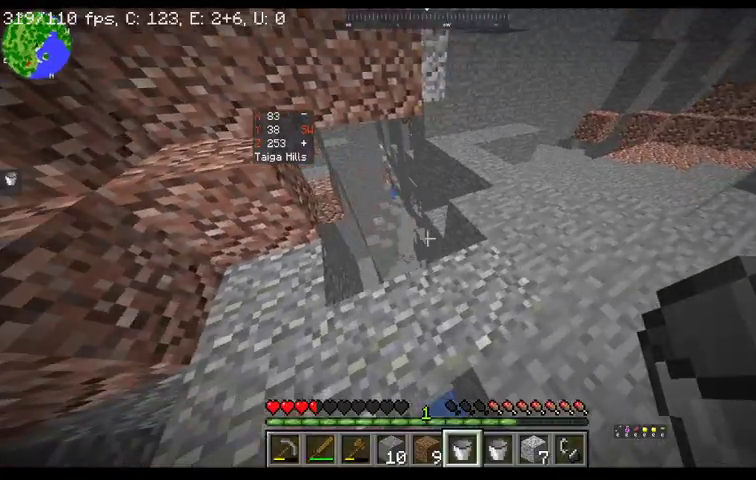
{"keys": [], "mouse": [], "events": [[333, "w", "up"]]}
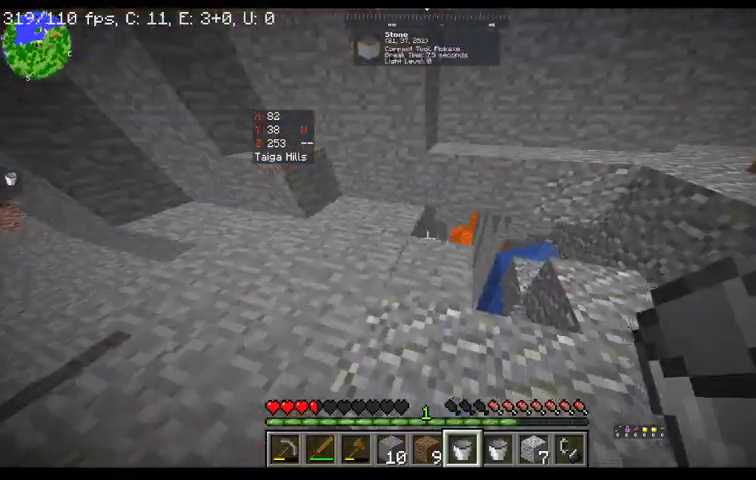
{"keys": ["w"], "mouse": [], "events": [[233, "w", "down"]]}
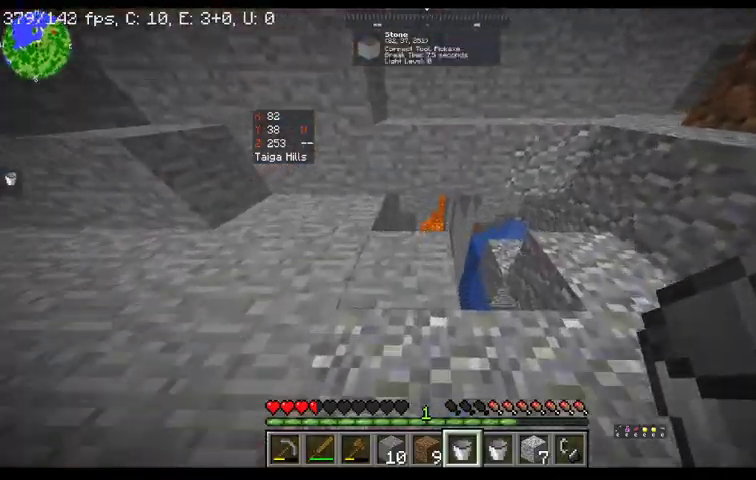
{"keys": ["d", "w"], "mouse": [], "events": [[467, "d", "down"]]}
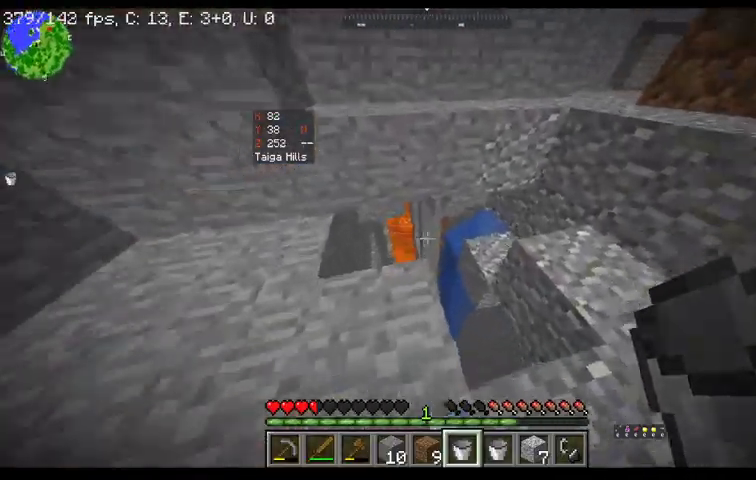
{"keys": ["d", "w"], "mouse": [], "events": []}
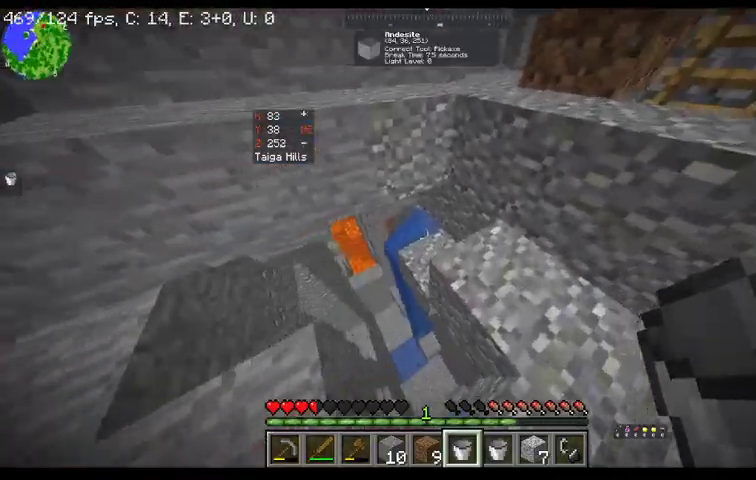
{"keys": ["d", "w"], "mouse": [], "events": []}
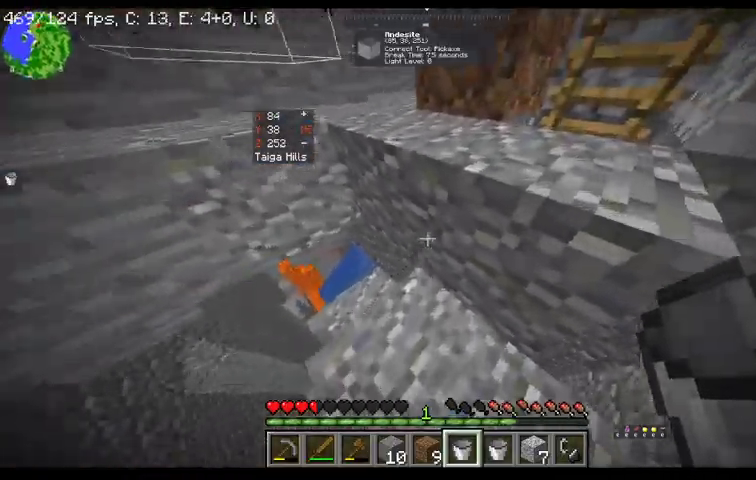
{"keys": ["w"], "mouse": [], "events": [[33, "d", "up"], [367, "space", "down"], [500, "space", "up"]]}
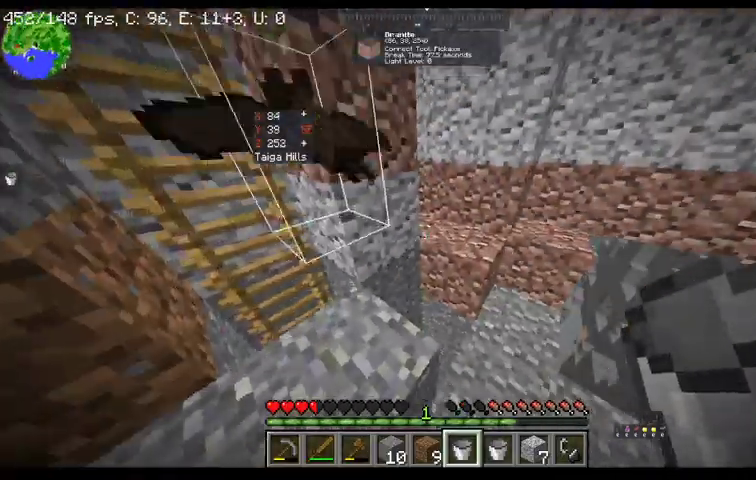
{"keys": ["w"], "mouse": [], "events": []}
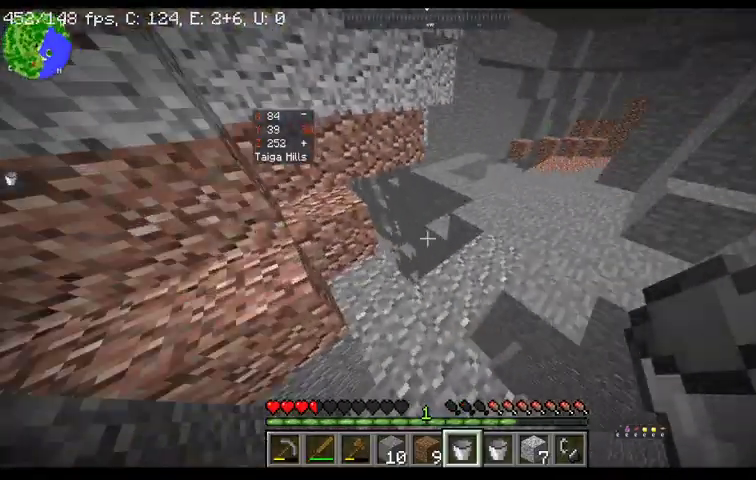
{"keys": ["w"], "mouse": [], "events": [[67, "space", "down"], [300, "space", "up"]]}
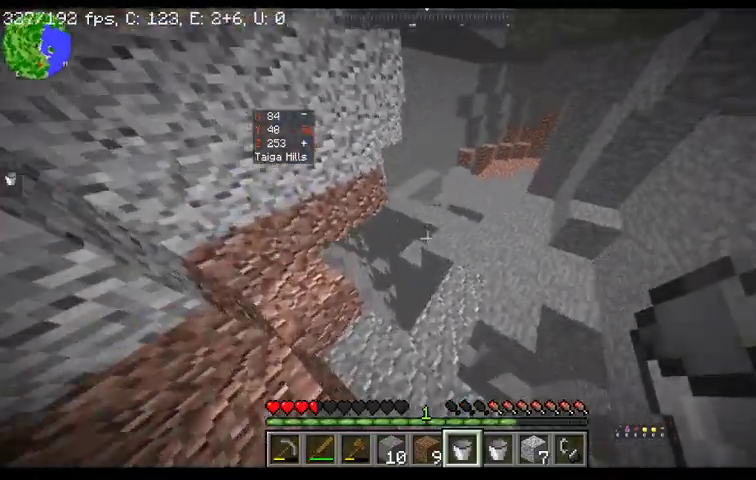
{"keys": ["w"], "mouse": [], "events": []}
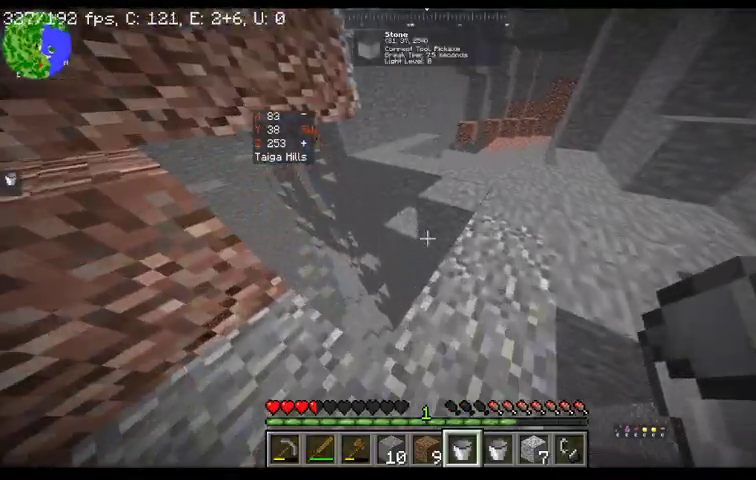
{"keys": ["d", "w"], "mouse": [], "events": [[367, "d", "down"]]}
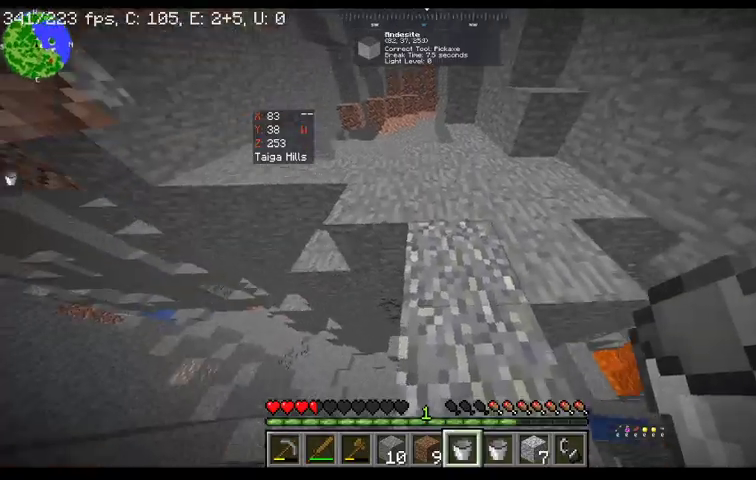
{"keys": ["w"], "mouse": [], "events": [[333, "d", "up"]]}
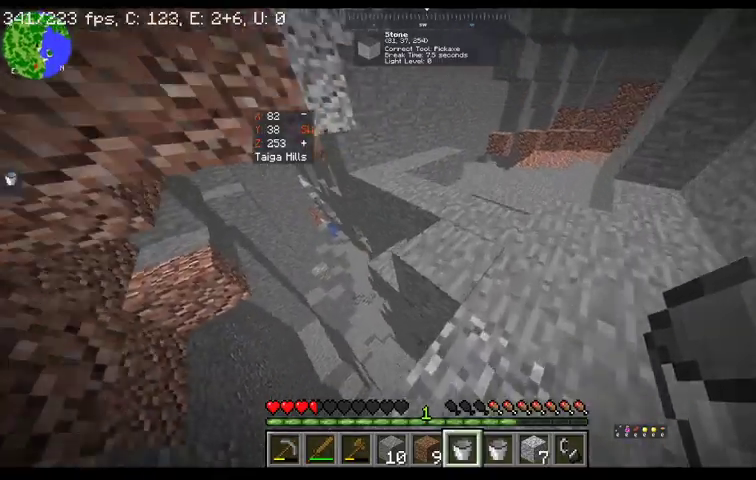
{"keys": [], "mouse": [], "events": [[33, "w", "up"]]}
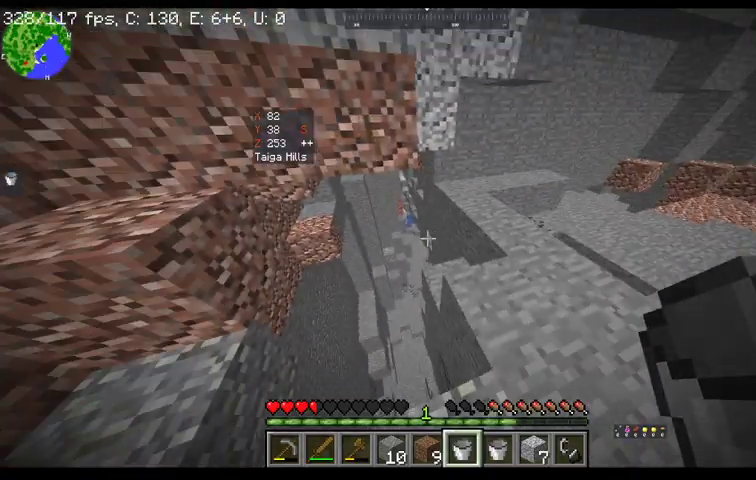
{"keys": [], "mouse": [], "events": [[133, "w", "down"], [333, "w", "up"]]}
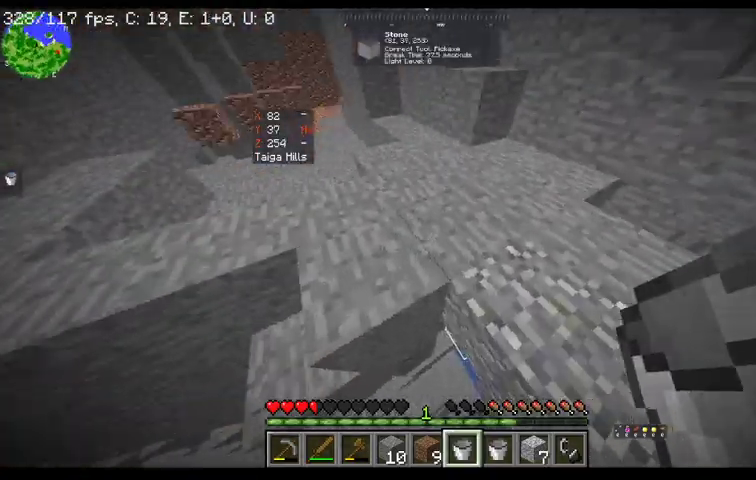
{"keys": ["w"], "mouse": [], "events": [[133, "w", "down"]]}
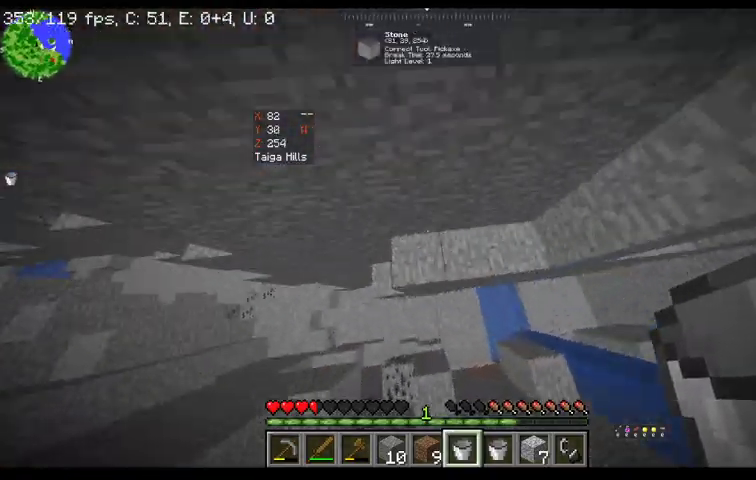
{"keys": [], "mouse": [], "events": [[467, "w", "up"]]}
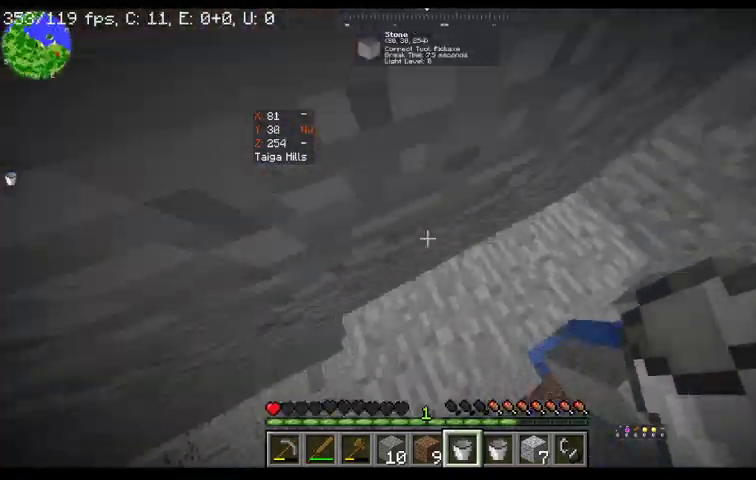
{"keys": [], "mouse": [], "events": []}
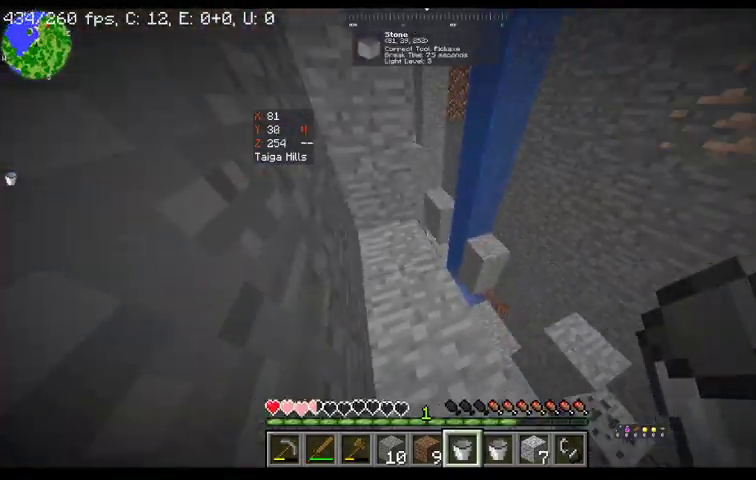
{"keys": [], "mouse": [], "events": []}
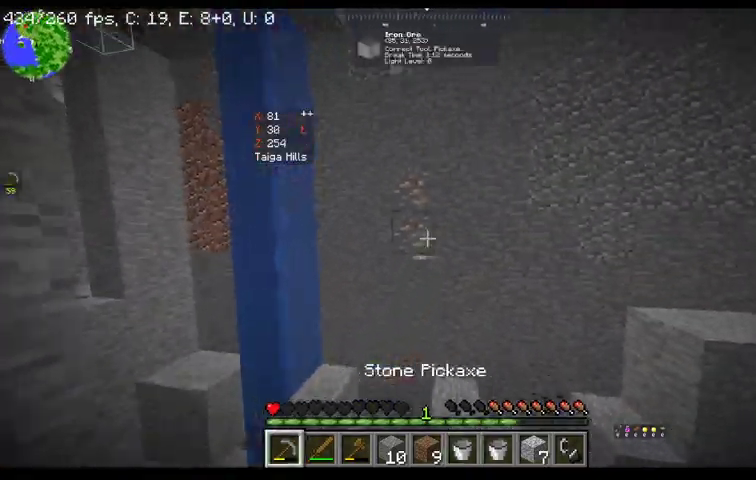
{"keys": [], "mouse": [], "events": []}
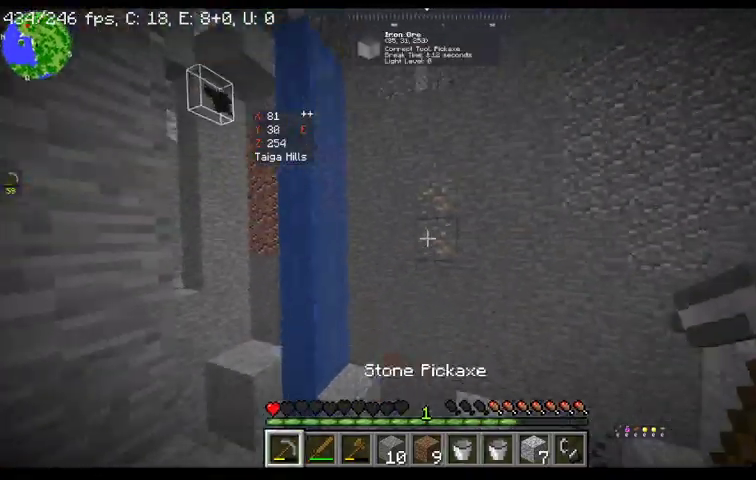
{"keys": [], "mouse": [], "events": []}
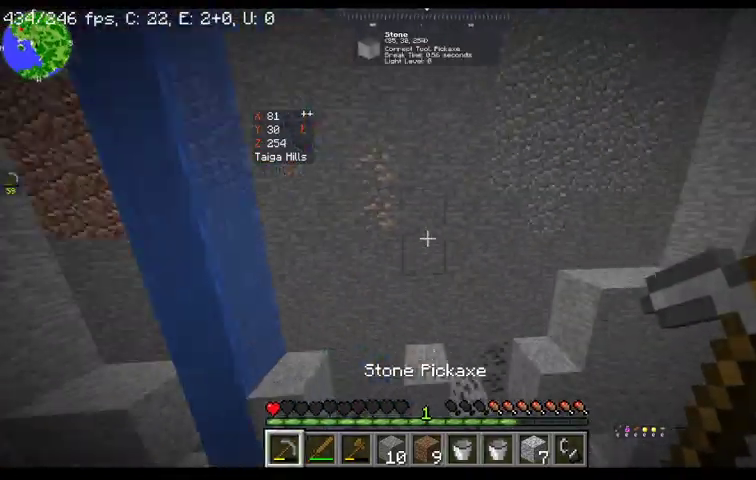
{"keys": ["space", "w"], "mouse": [], "events": [[133, "w", "down"], [333, "space", "down"]]}
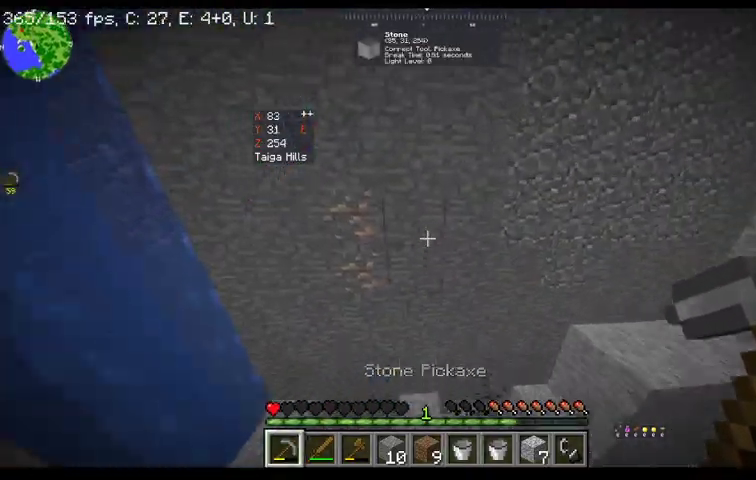
{"keys": ["a", "w"], "mouse": [], "events": [[100, "space", "up"], [433, "a", "down"]]}
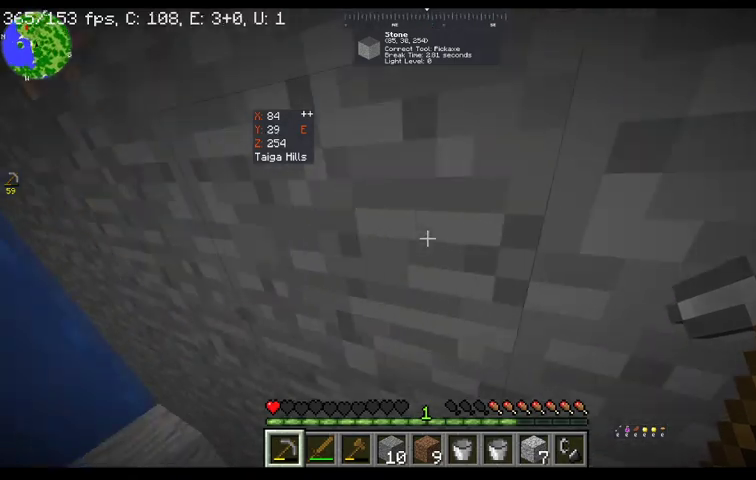
{"keys": [], "mouse": ["left"], "events": [[233, "a", "up"], [233, "w", "up"], [300, "mouse_left", "down"]]}